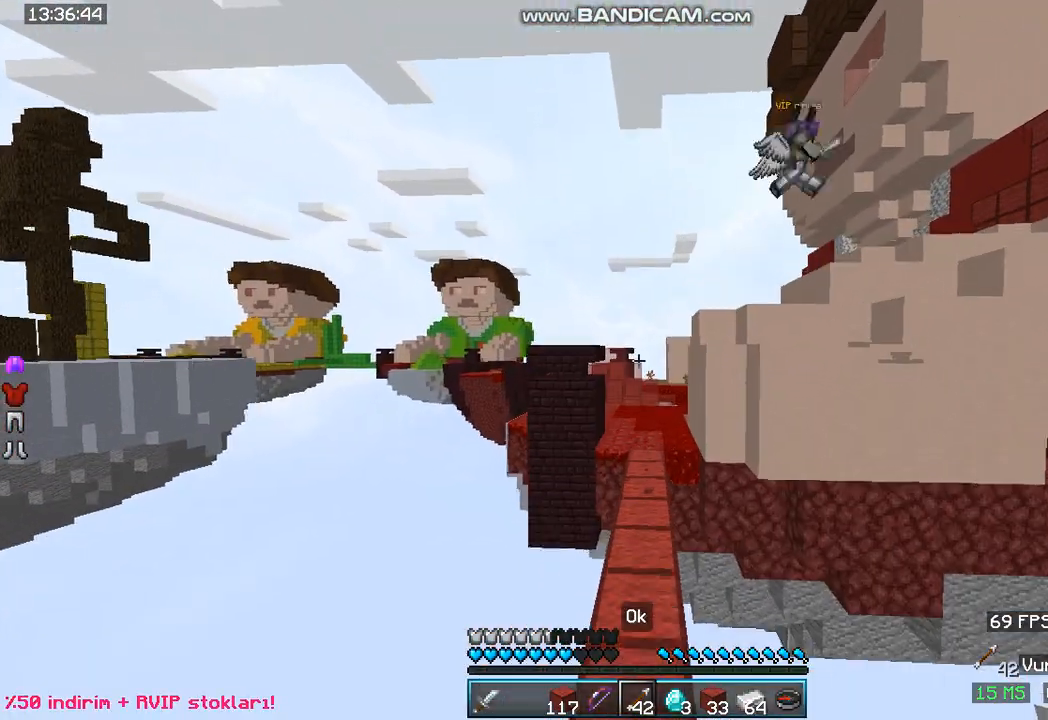
Gameplay with keyboard and mouse; each line is a JSON object with the keys and mouse buttons held at the frame after it. "events" lists presses ("down") and releases ("up") of "a", "d", "s", "space", "w", "mouse_left" and "mouse_right" between this image and that frame as [ms after this image, input, new state], when the widget could be followed in between. "mouse_left", "mouse_right" = the "left", "right" buttons of the "mouse" list. No other keys are recorded. Fast repeated clicks can show as one long hold. Mouse movement is not recorded.
{"keys": ["space", "w"], "mouse": [], "events": [[33, "space", "up"], [500, "space", "down"]]}
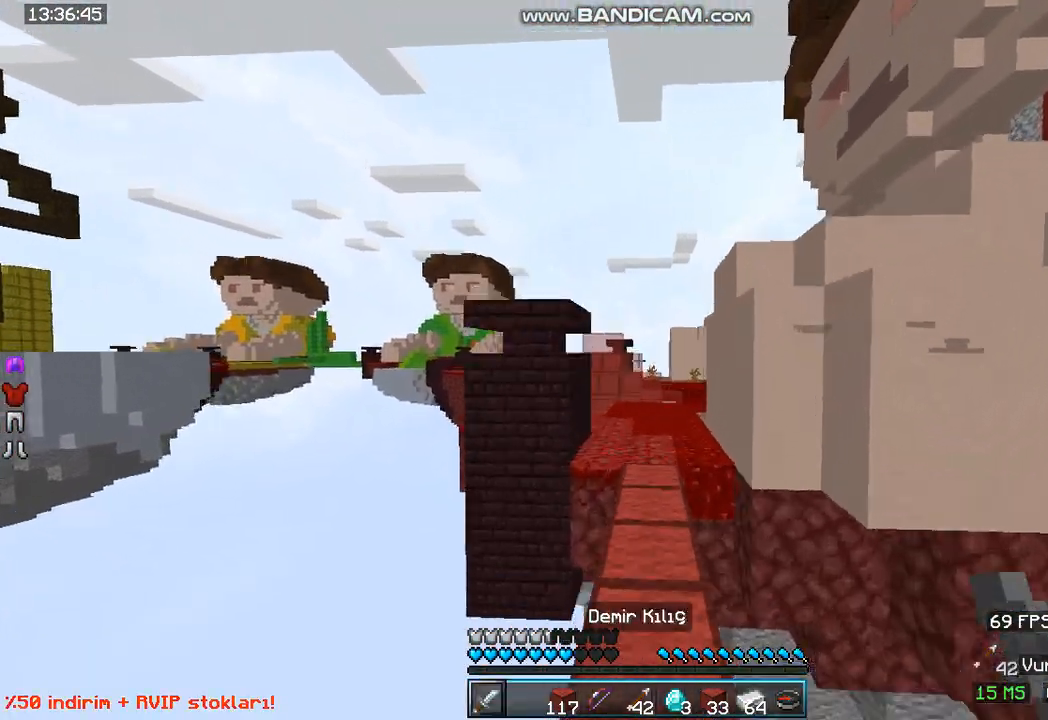
{"keys": ["w"], "mouse": [], "events": [[267, "space", "up"]]}
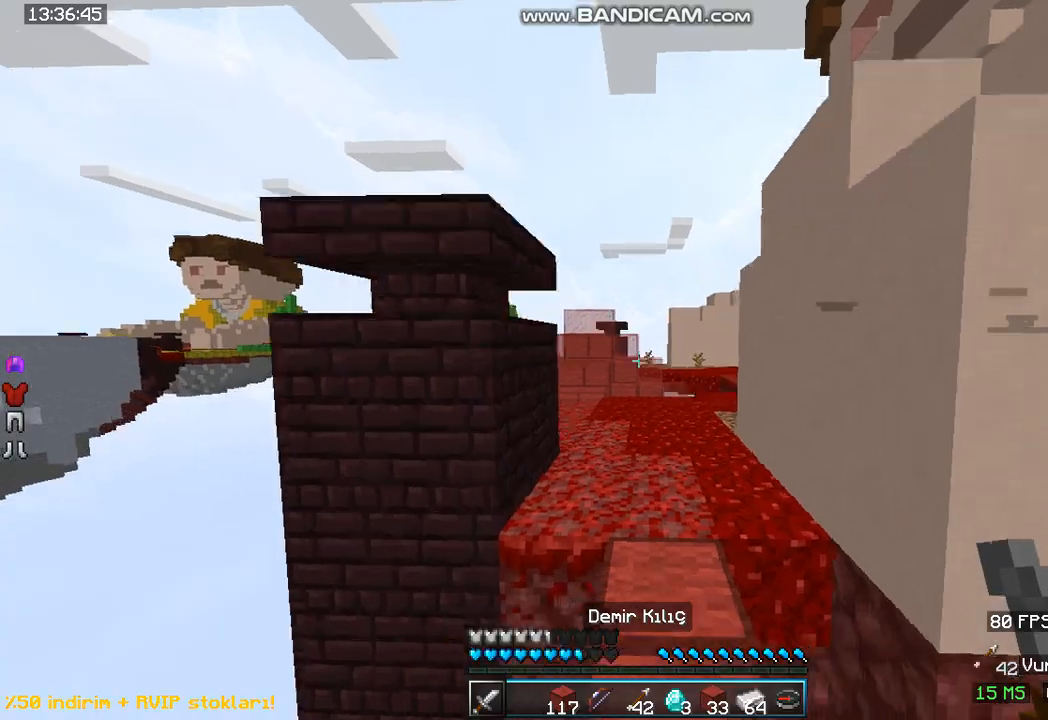
{"keys": ["space", "w"], "mouse": [], "events": [[167, "space", "down"]]}
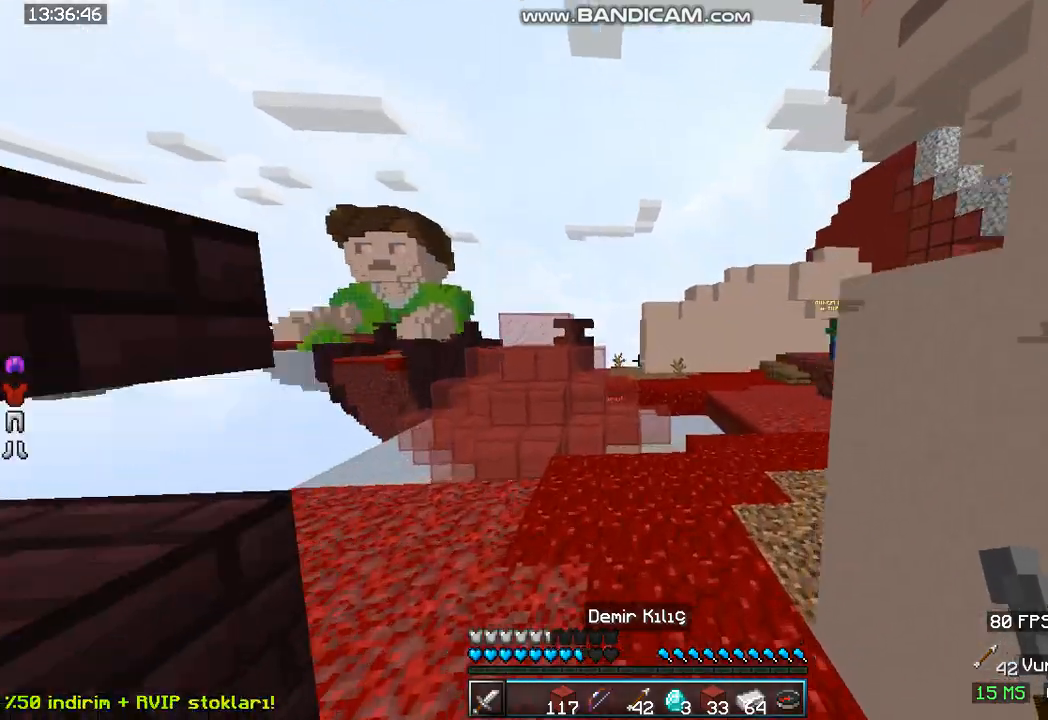
{"keys": ["space", "w"], "mouse": [], "events": [[67, "space", "up"], [100, "space", "down"]]}
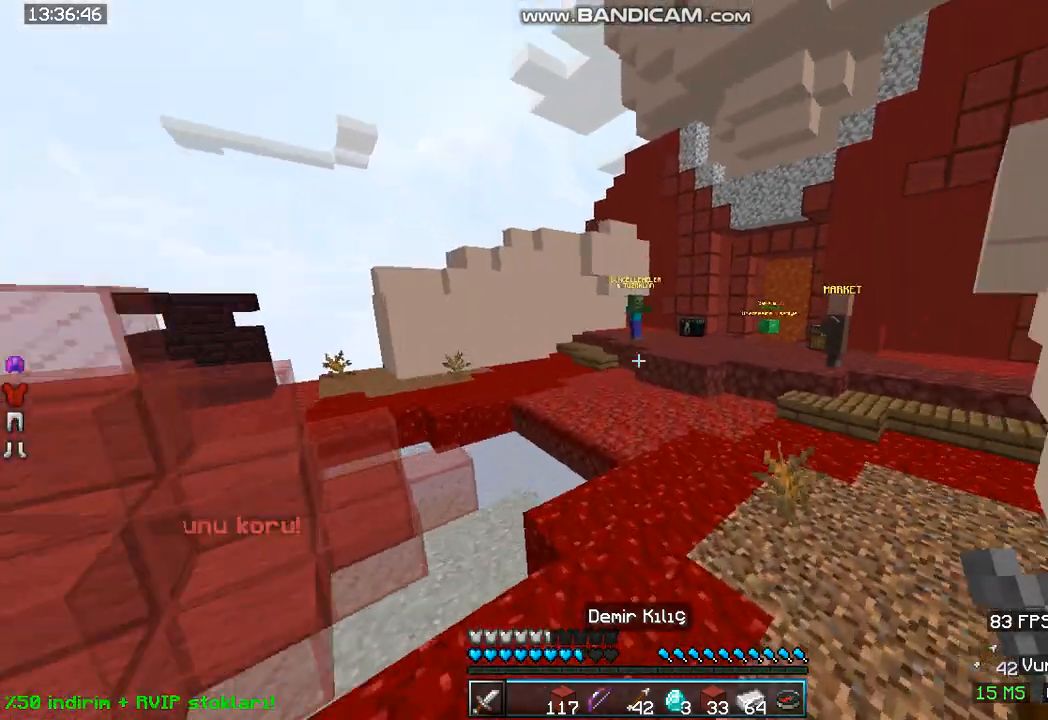
{"keys": ["space", "w"], "mouse": [], "events": [[167, "space", "up"], [367, "space", "down"]]}
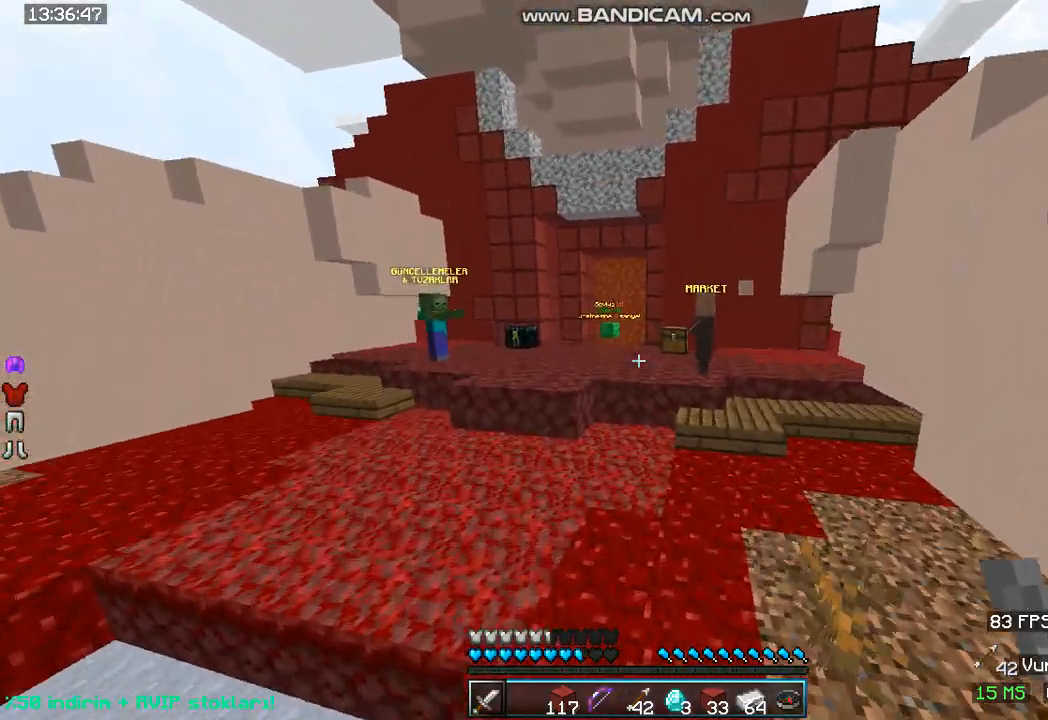
{"keys": ["a", "s"], "mouse": [], "events": [[67, "space", "up"], [100, "a", "down"], [367, "w", "up"], [500, "s", "down"]]}
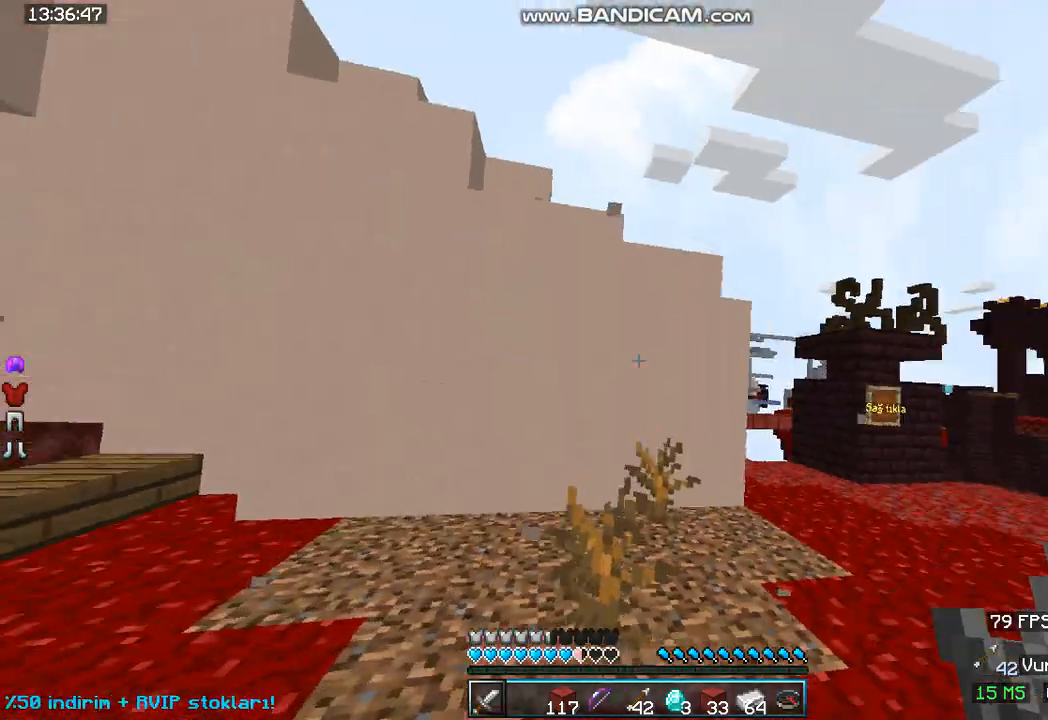
{"keys": ["w"], "mouse": [], "events": [[33, "a", "up"], [333, "w", "down"], [433, "s", "up"]]}
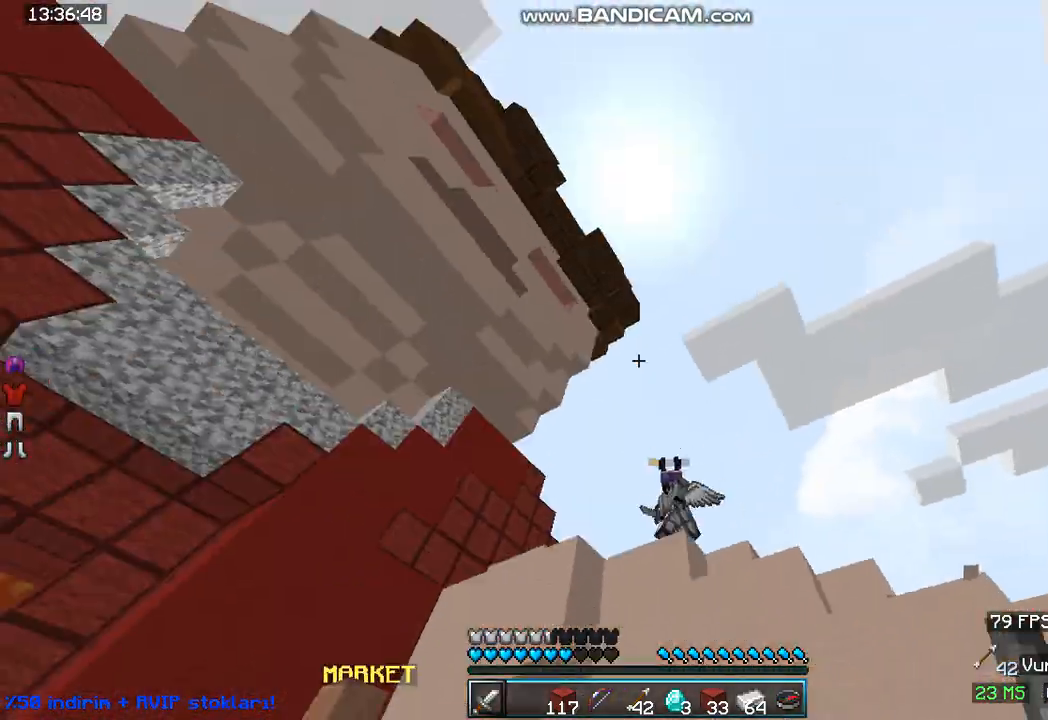
{"keys": [], "mouse": [], "events": [[133, "w", "up"], [300, "w", "down"], [467, "w", "up"]]}
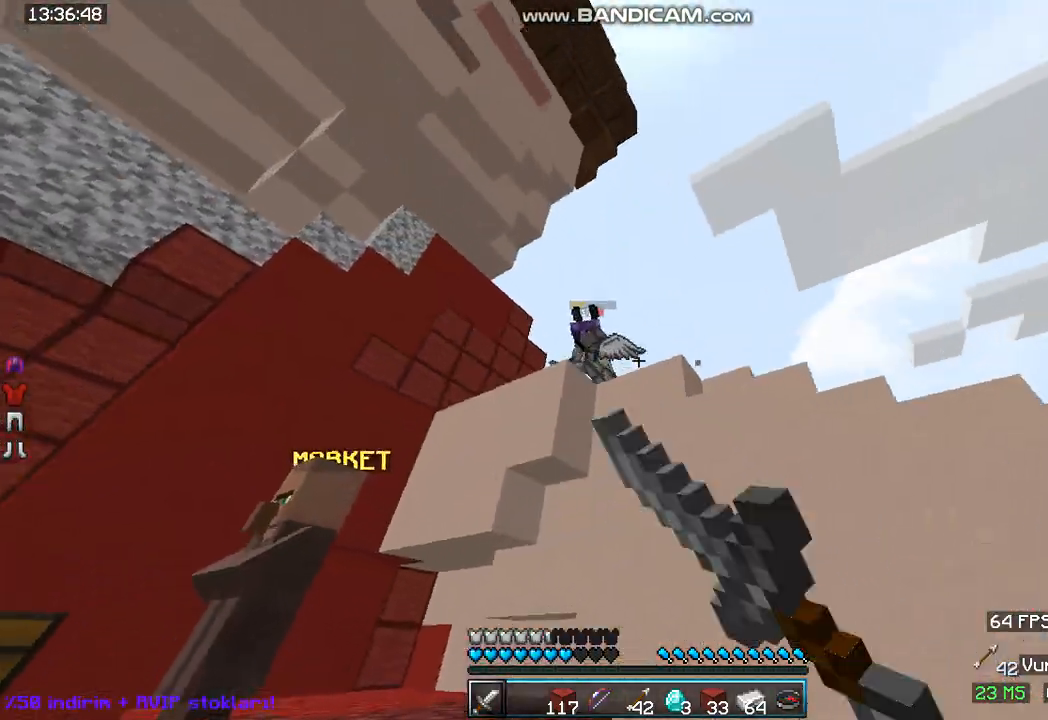
{"keys": ["a"], "mouse": [], "events": [[133, "a", "down"]]}
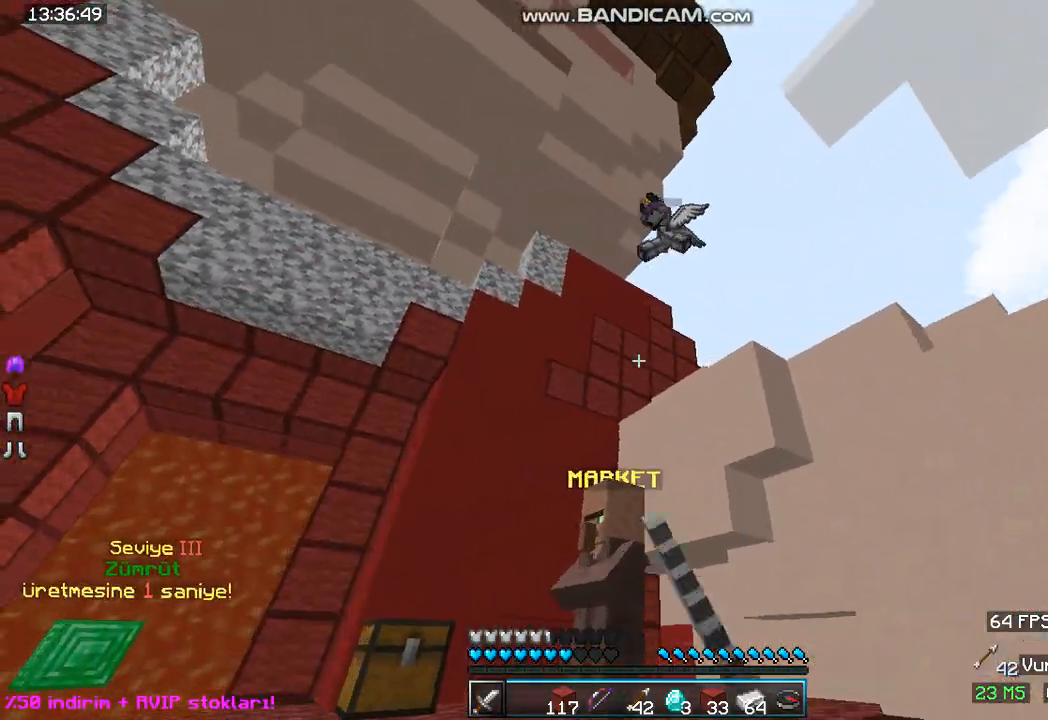
{"keys": ["w"], "mouse": [], "events": [[100, "w", "down"], [200, "a", "up"]]}
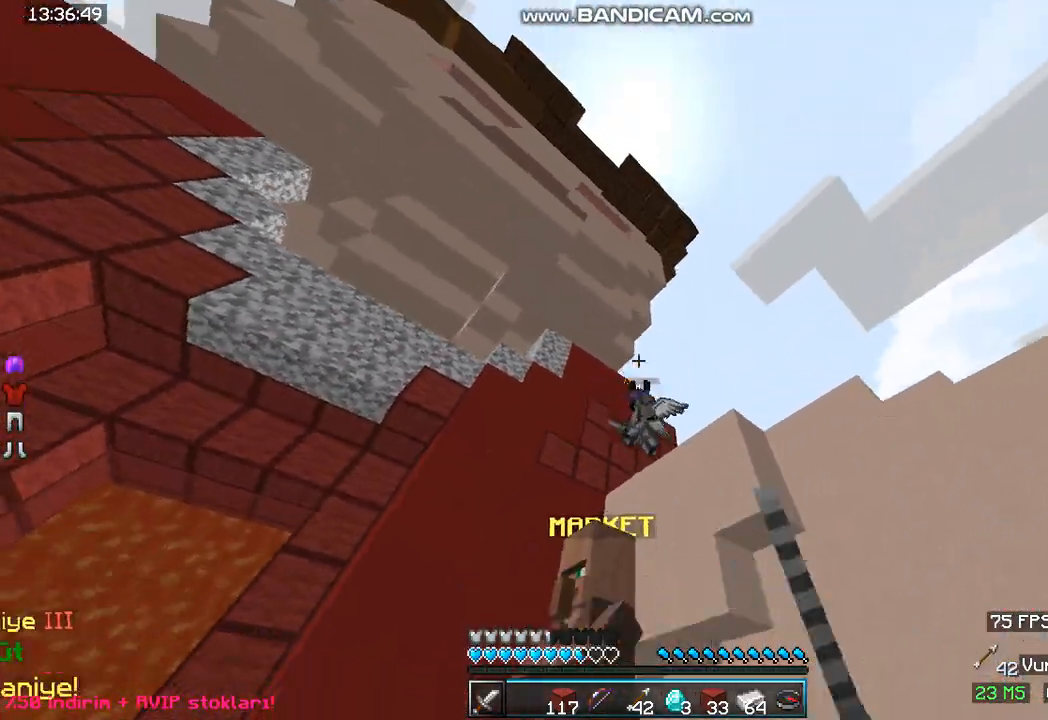
{"keys": ["w"], "mouse": [], "events": []}
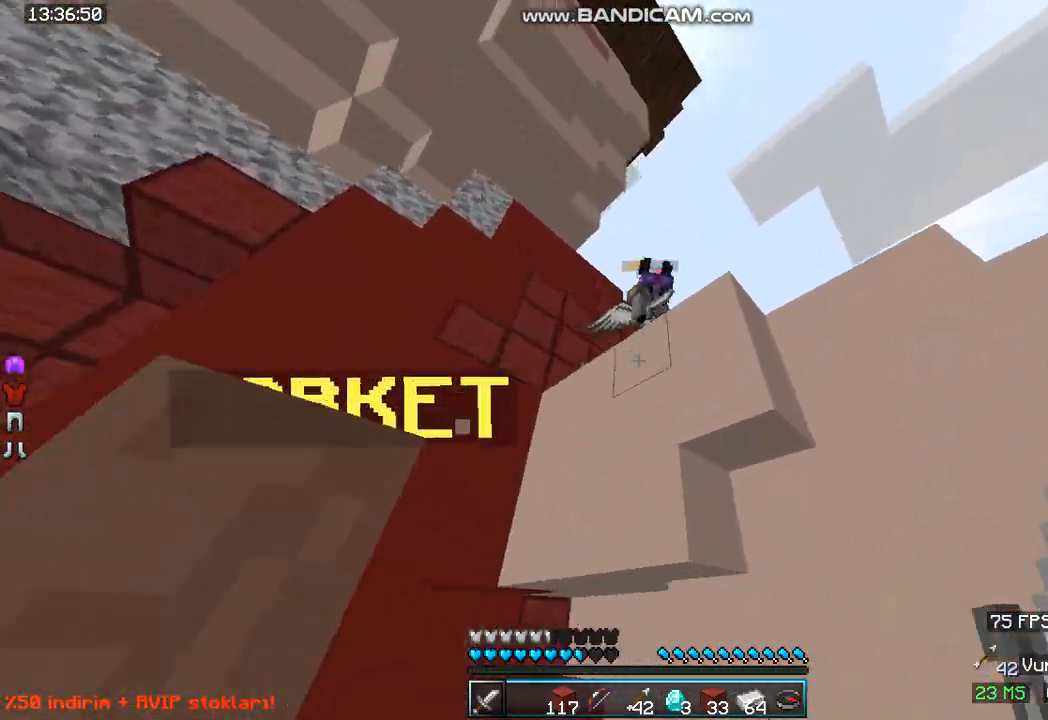
{"keys": ["s"], "mouse": [], "events": [[133, "w", "up"], [200, "s", "down"]]}
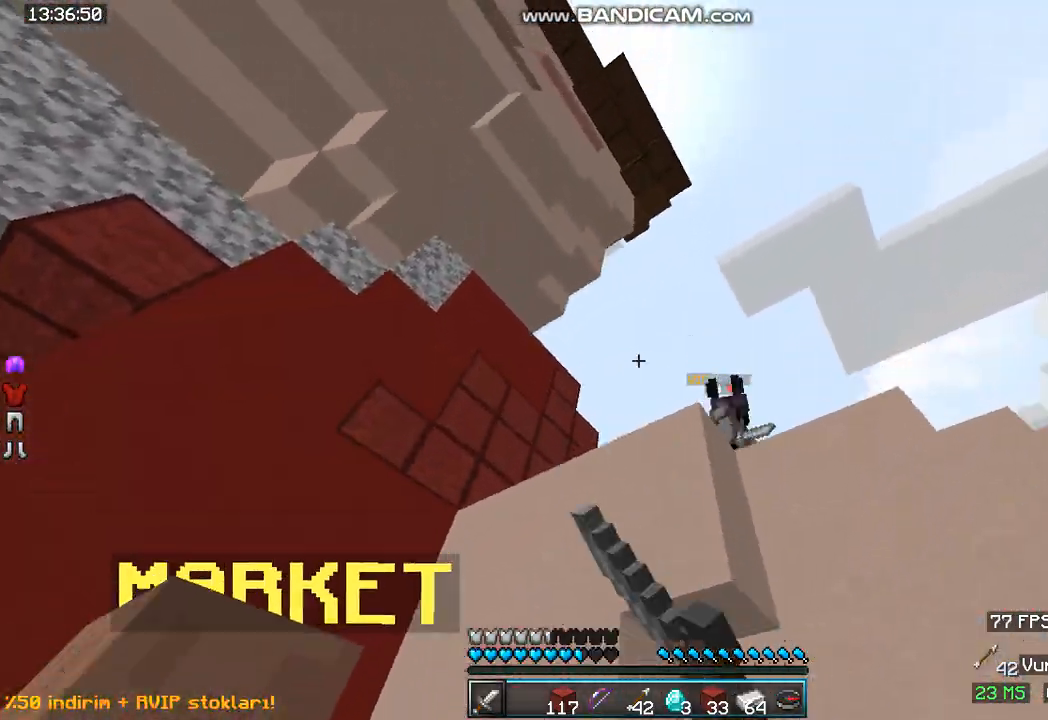
{"keys": ["a"], "mouse": [], "events": [[100, "a", "down"], [200, "s", "up"]]}
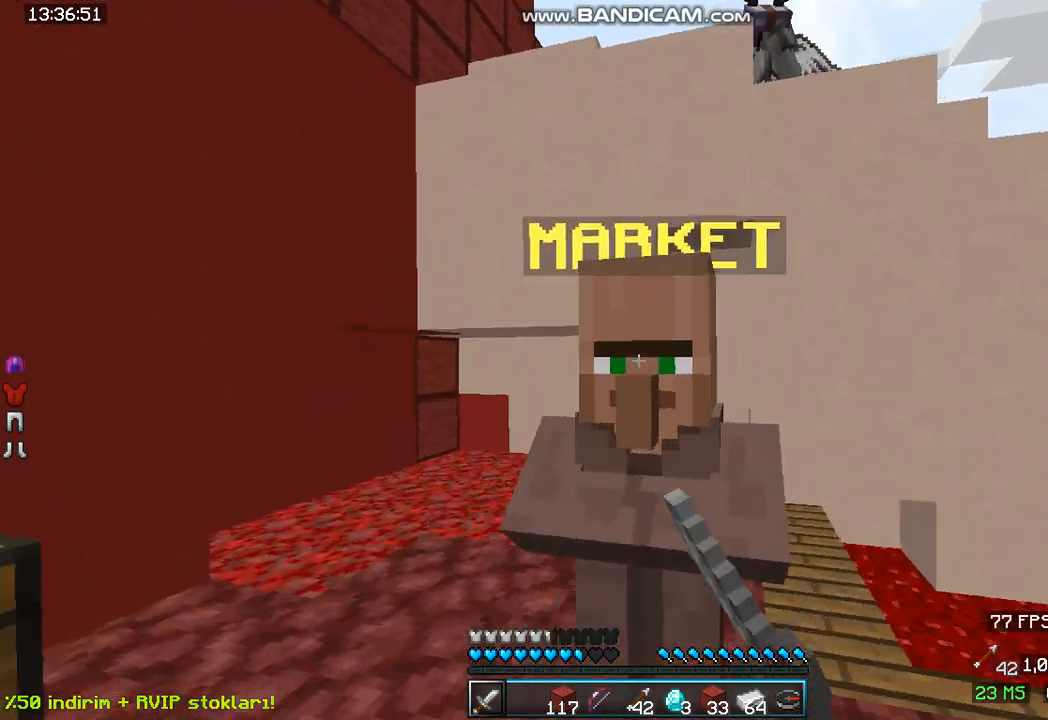
{"keys": ["s"], "mouse": [], "events": [[233, "a", "up"], [400, "s", "down"]]}
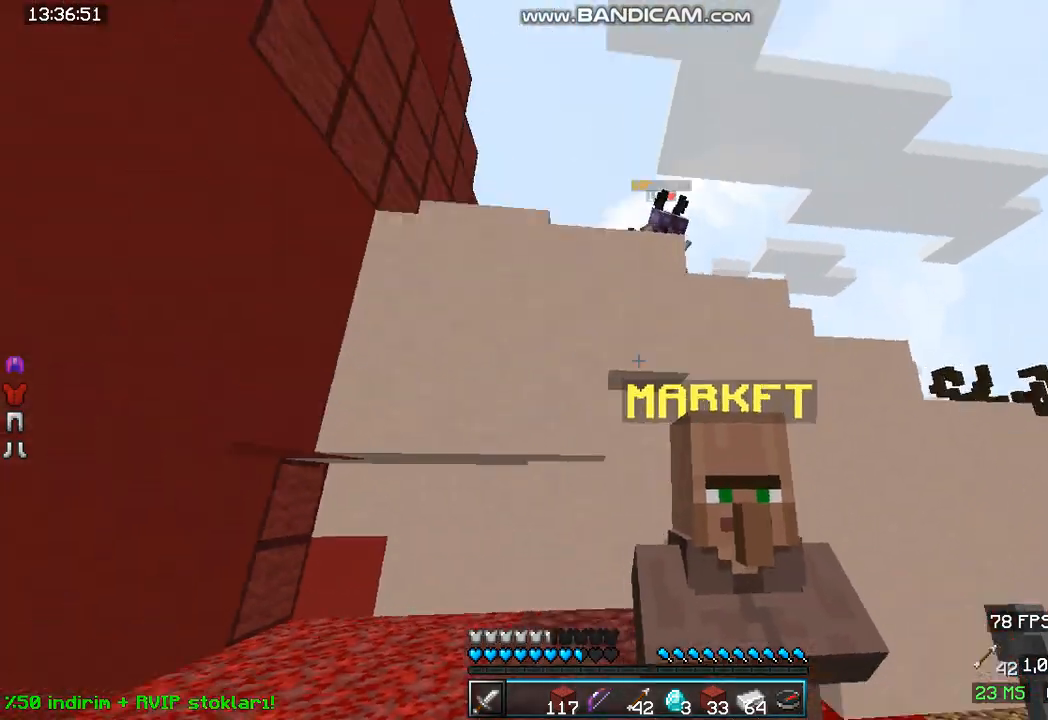
{"keys": [], "mouse": [], "events": [[433, "s", "up"]]}
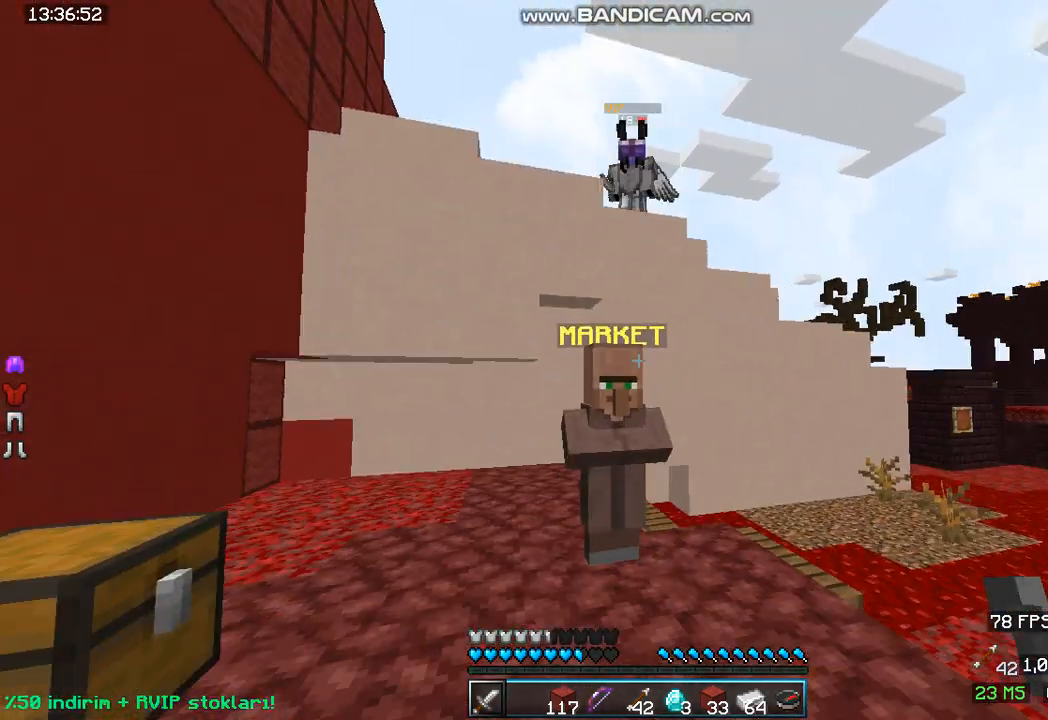
{"keys": [], "mouse": [], "events": []}
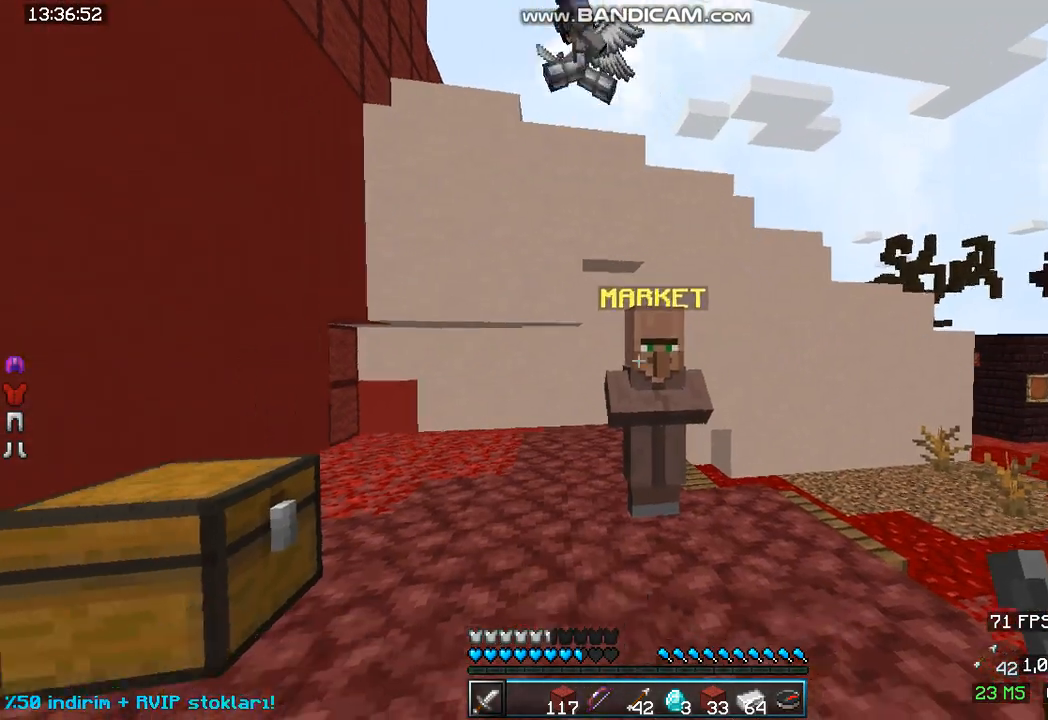
{"keys": [], "mouse": [], "events": [[67, "mouse_right", "down"], [267, "mouse_right", "up"], [300, "w", "down"], [467, "w", "up"]]}
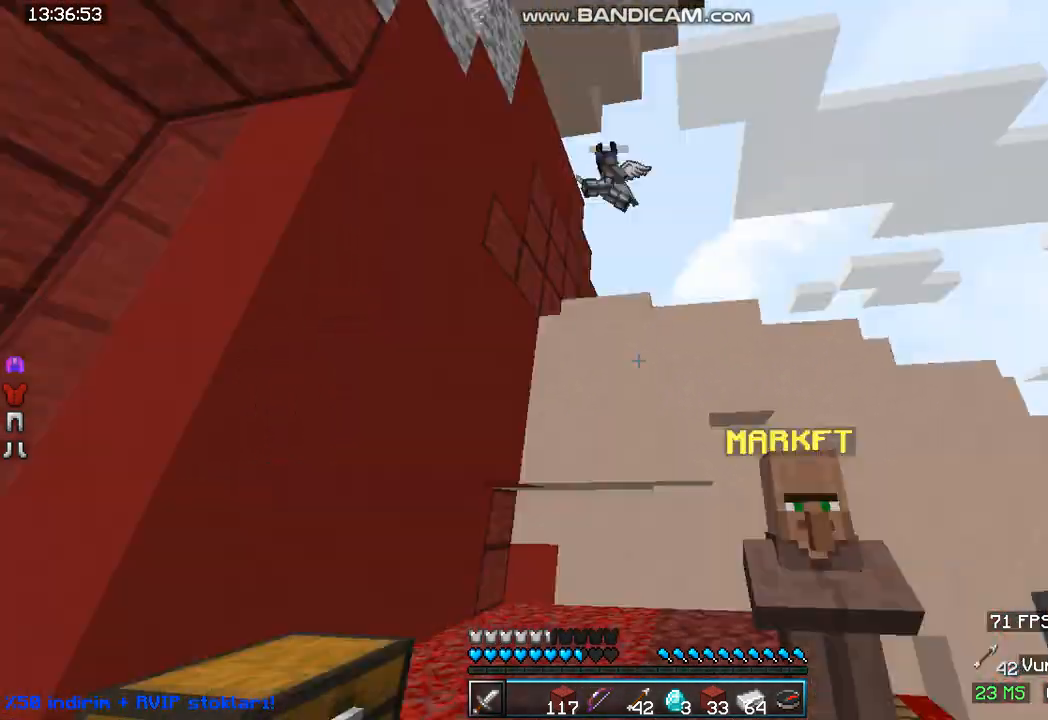
{"keys": ["s"], "mouse": [], "events": [[400, "s", "down"]]}
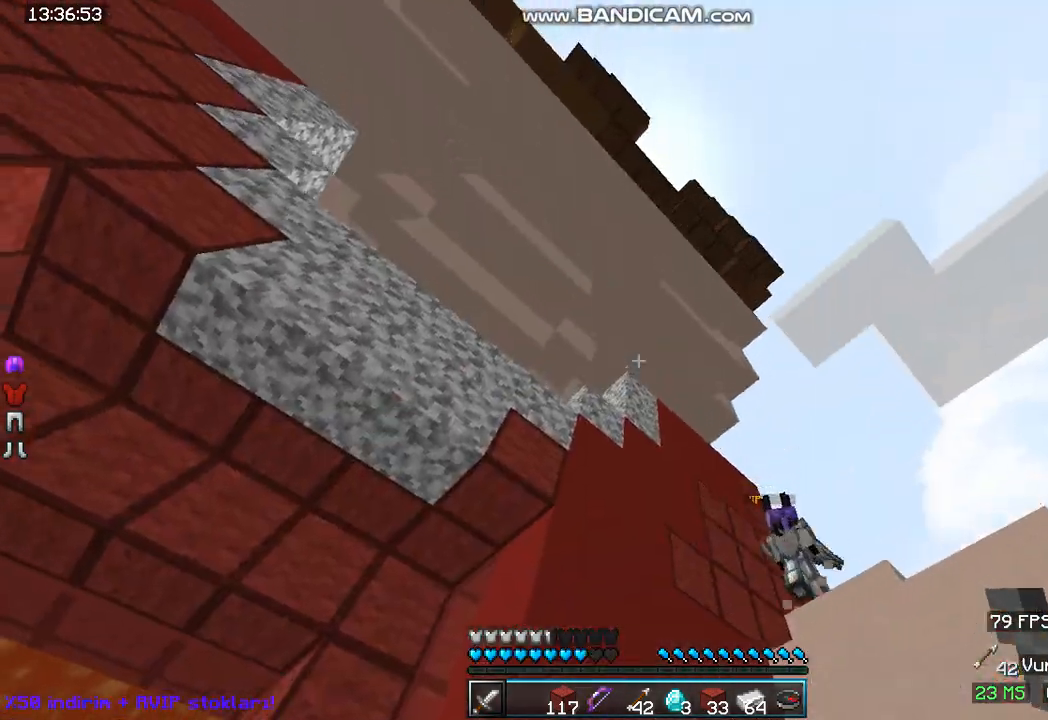
{"keys": [], "mouse": [], "events": [[100, "s", "up"], [300, "w", "down"], [467, "w", "up"]]}
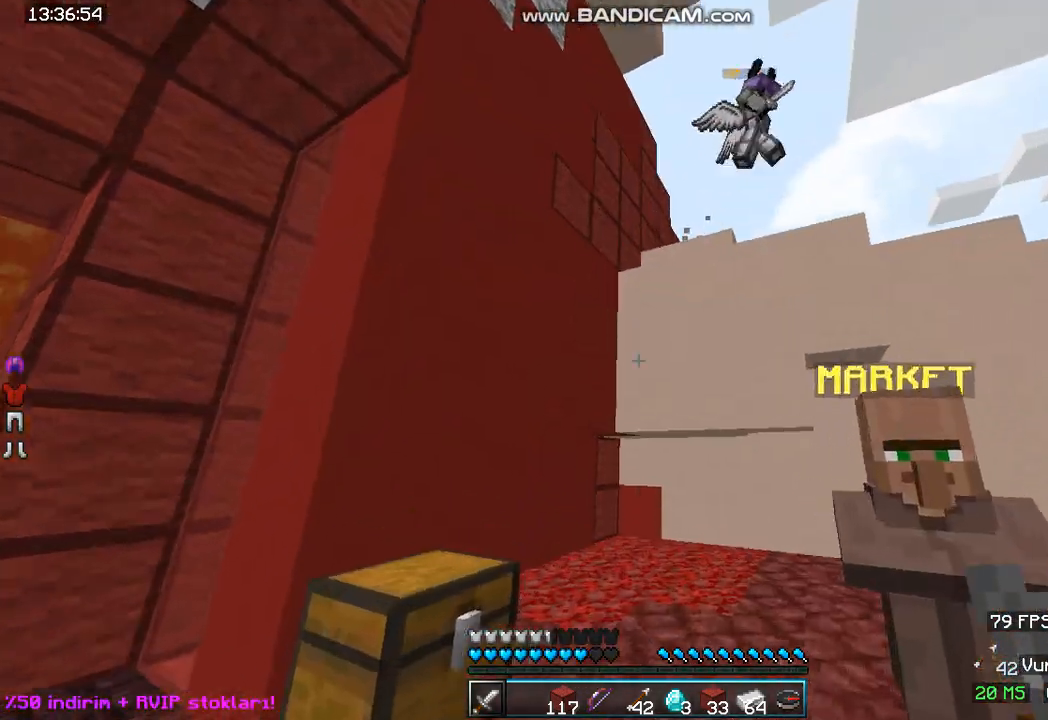
{"keys": ["s"], "mouse": [], "events": [[200, "s", "down"]]}
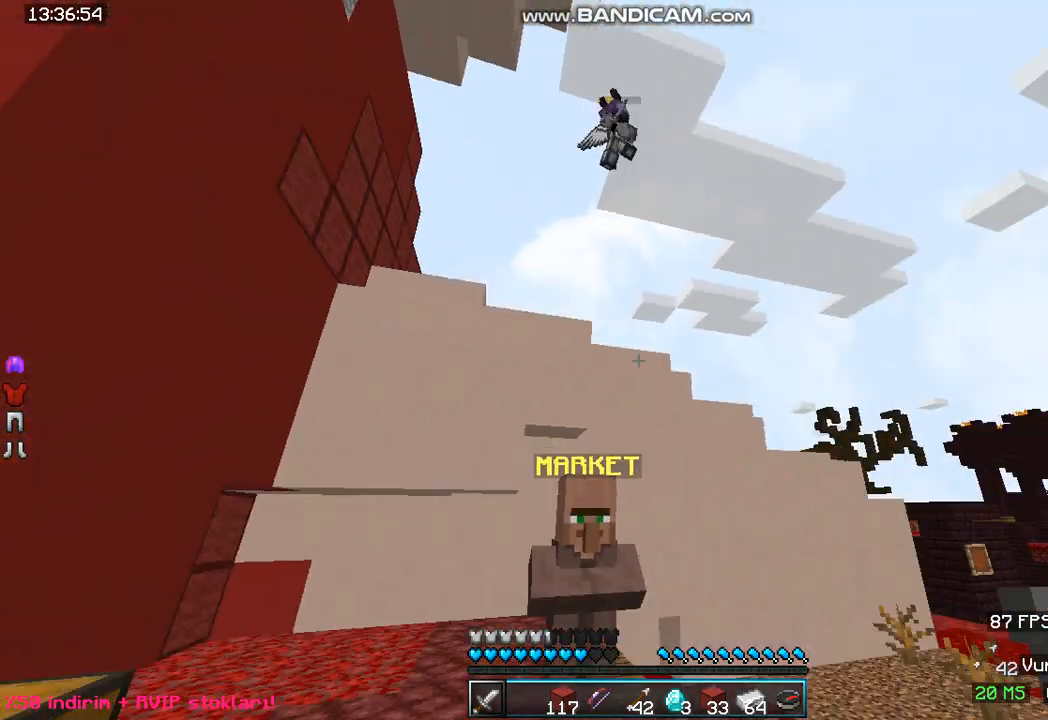
{"keys": ["w"], "mouse": [], "events": [[400, "s", "up"], [467, "w", "down"]]}
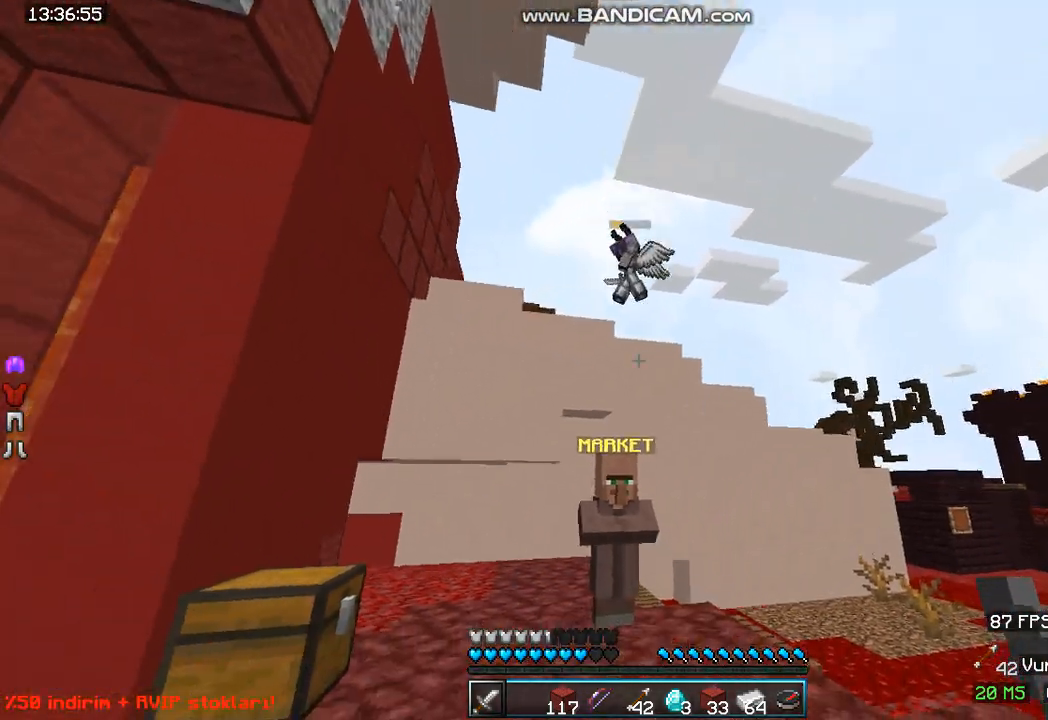
{"keys": ["w"], "mouse": [], "events": []}
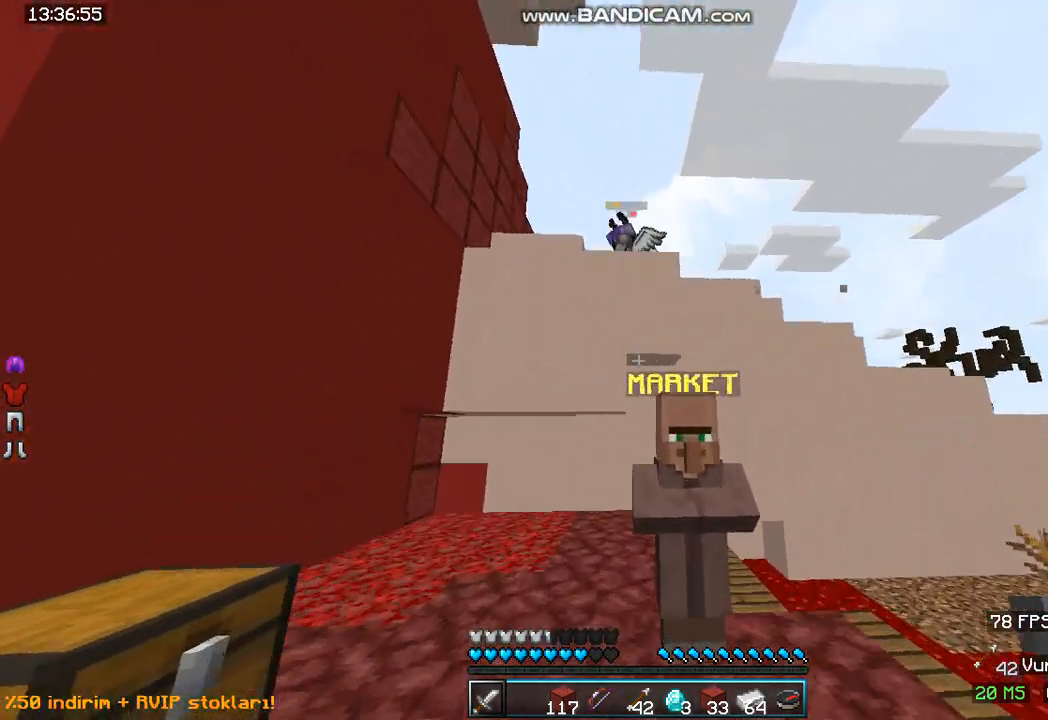
{"keys": ["s"], "mouse": [], "events": [[167, "w", "up"], [200, "a", "down"], [333, "s", "down"], [367, "a", "up"]]}
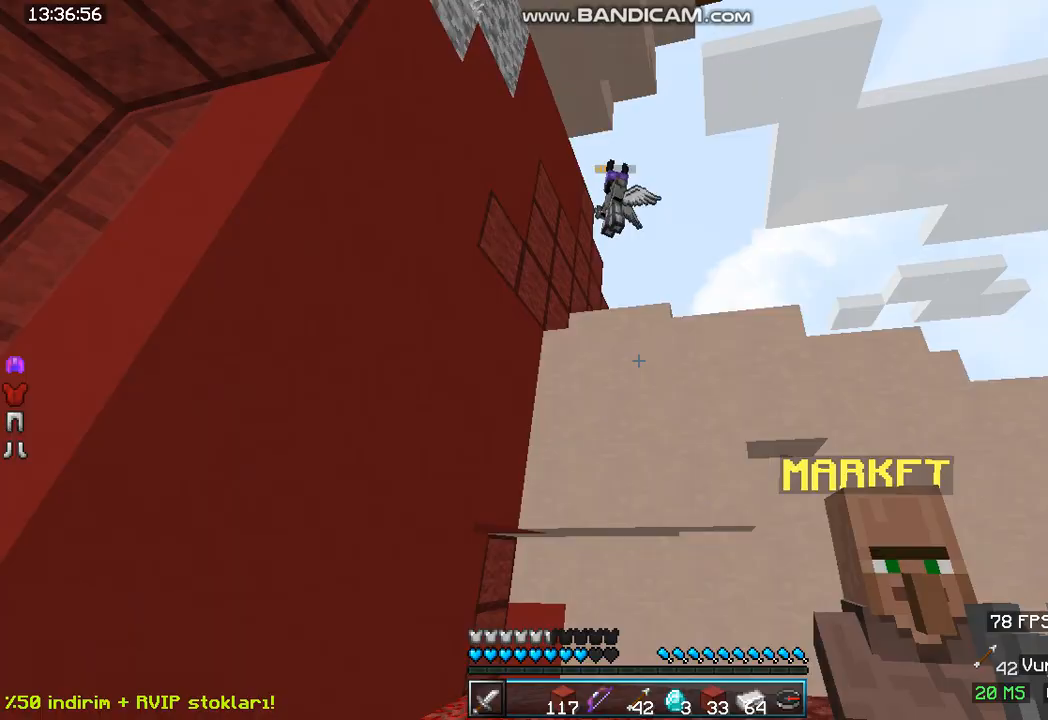
{"keys": ["a"], "mouse": [], "events": [[33, "a", "down"], [200, "s", "up"]]}
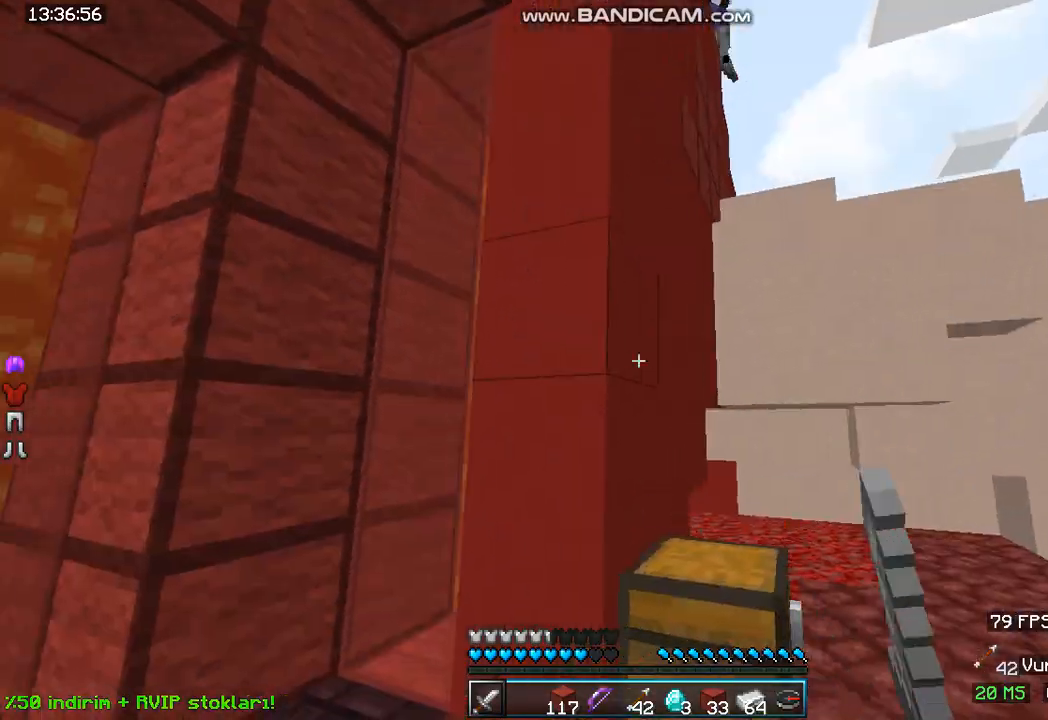
{"keys": ["w"], "mouse": [], "events": [[233, "w", "down"], [400, "a", "up"]]}
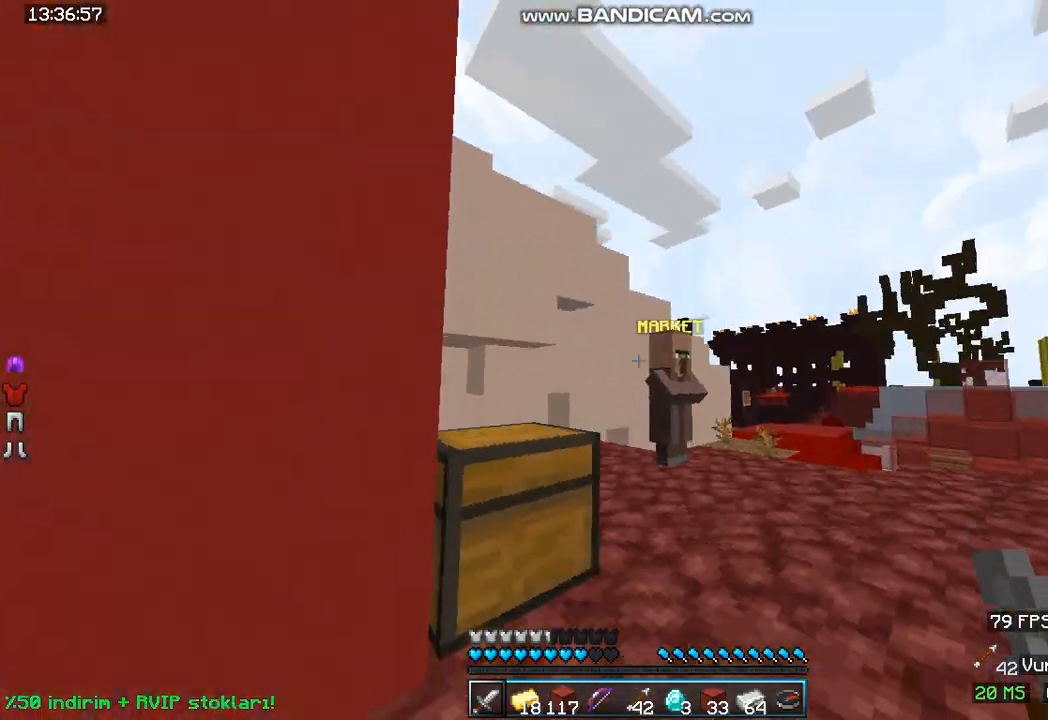
{"keys": [], "mouse": ["right"], "events": [[33, "d", "down"], [167, "d", "up"], [200, "d", "down"], [433, "d", "up"], [467, "mouse_right", "down"], [467, "w", "up"]]}